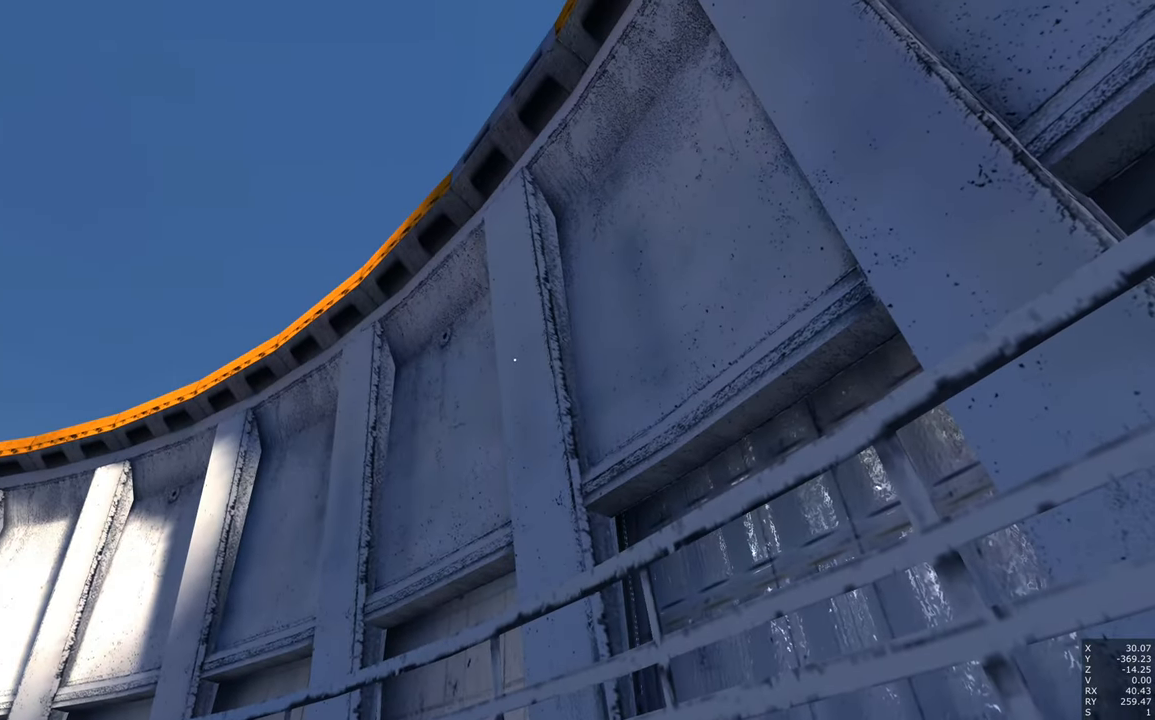
Gameplay with keyboard and mouse; each line is a JSON object with the keys and mouse buttons held at the frame after it. "events" lists presses ("down") and releases ("up") of "a", "c", "ctrl", "d", "e", "escape", "f", "q", "s", "shift", "space", "tab", "w", "z", "mouse_left" and "mouse_right" between this image and that frame as [ms after this image, input, new state], when the widget could be followed in between. "mouse_left", "mouse_right" = the "left", "right" buttons of the "mouse" list. No other keys are recorded. Mouse movement is not recorded.
{"keys": [], "mouse": [], "events": [[300, "space", "down"], [383, "space", "up"]]}
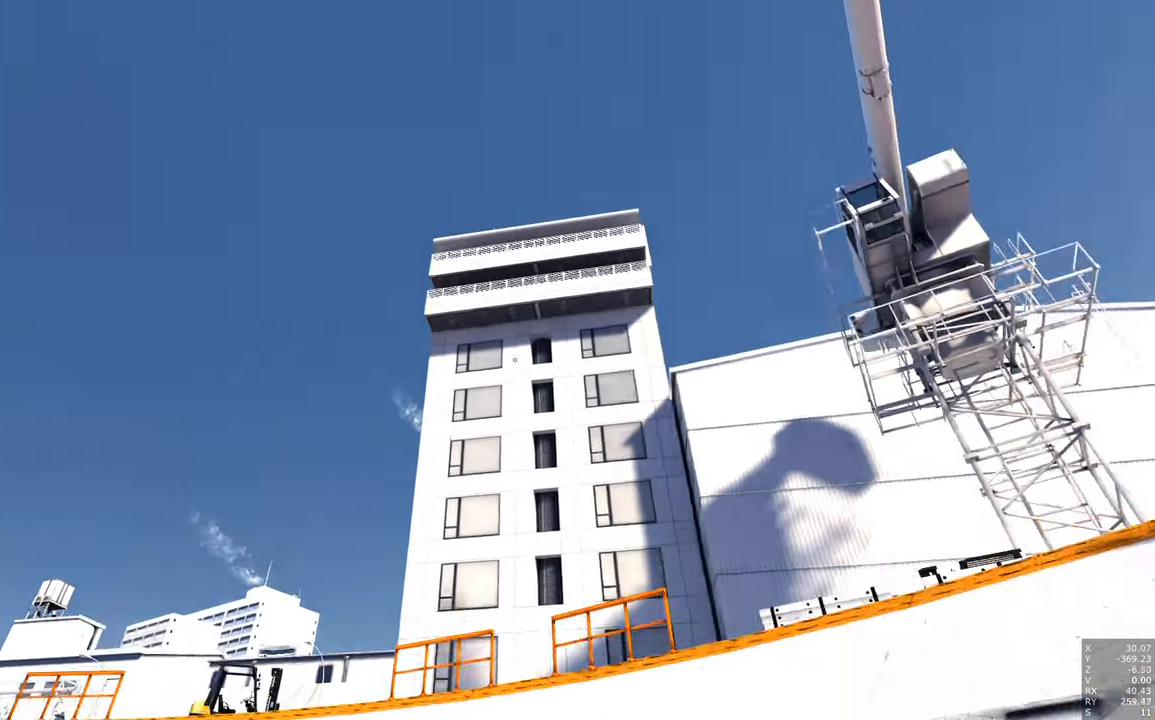
{"keys": [], "mouse": [], "events": []}
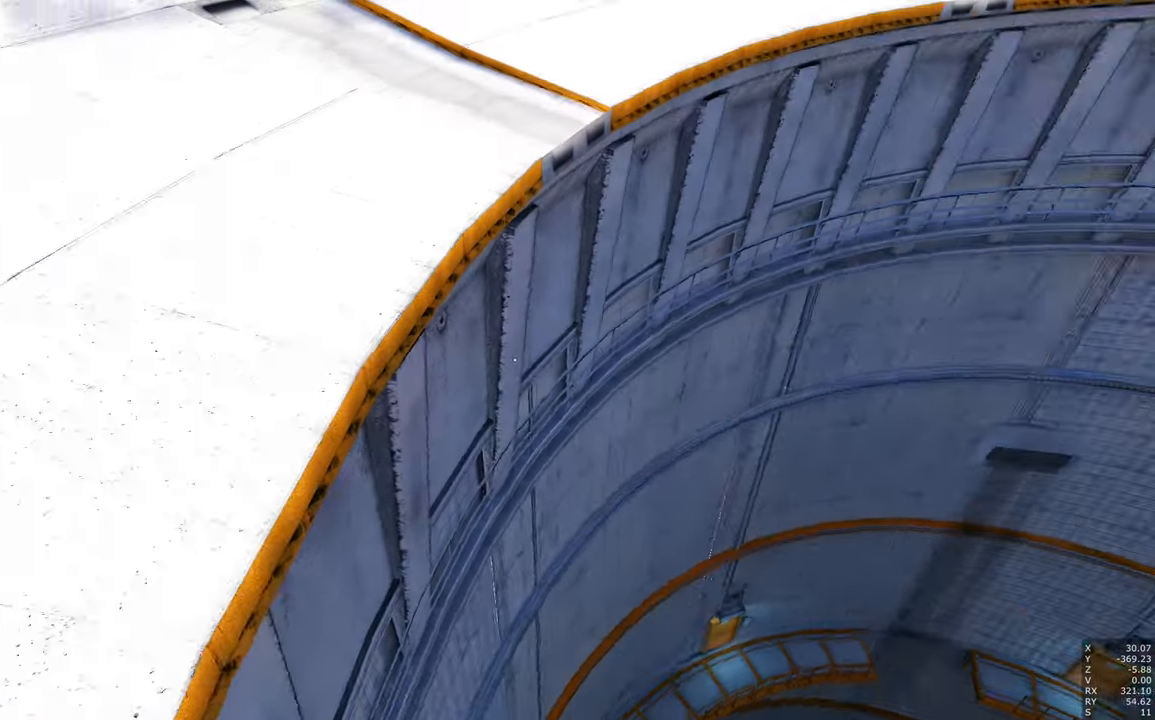
{"keys": [], "mouse": [], "events": []}
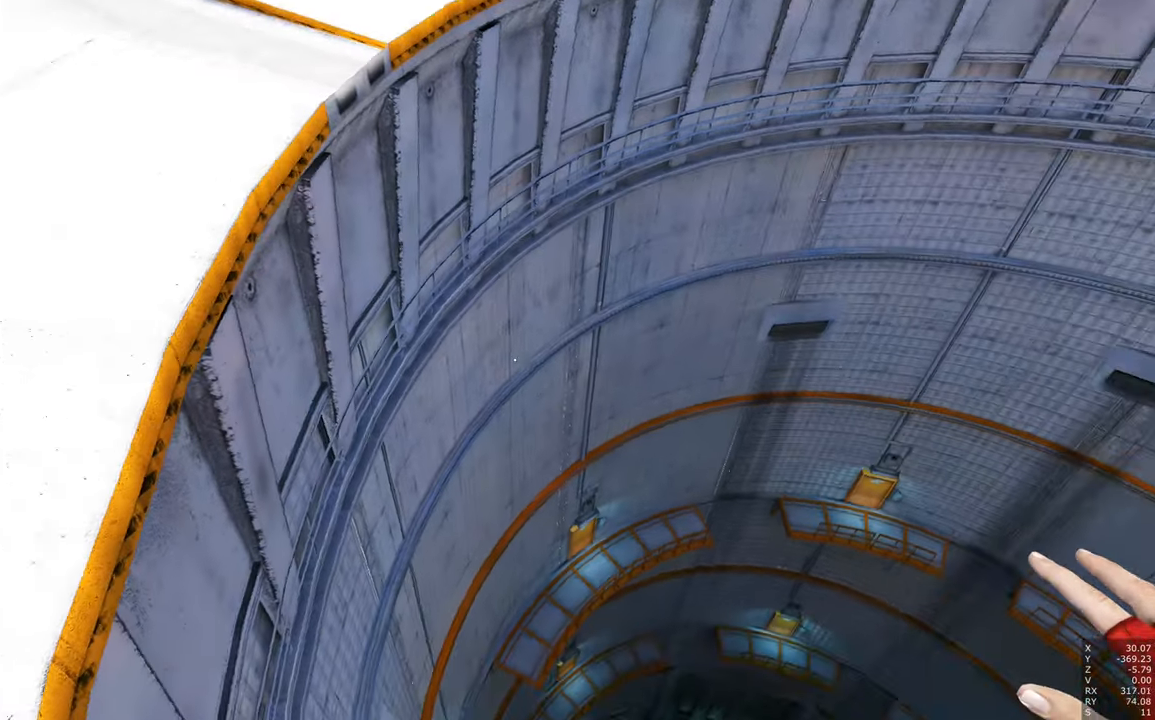
{"keys": ["w"], "mouse": [], "events": [[67, "s", "down"], [167, "s", "up"], [434, "w", "down"]]}
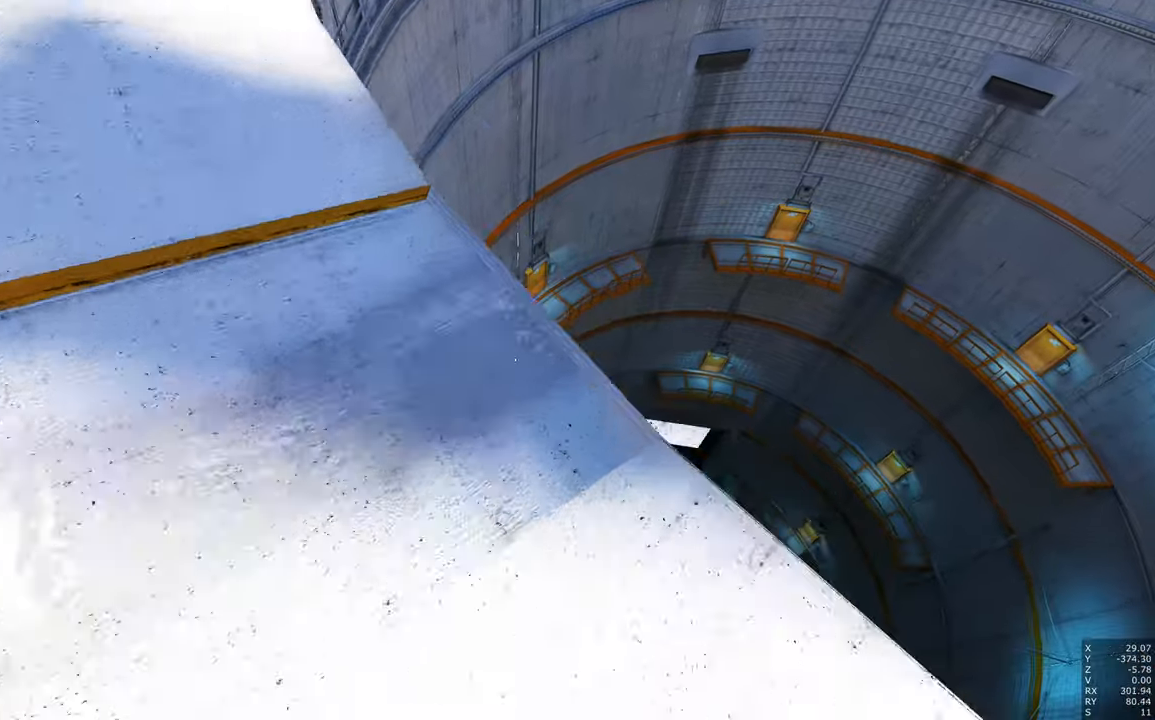
{"keys": [], "mouse": [], "events": [[34, "w", "up"]]}
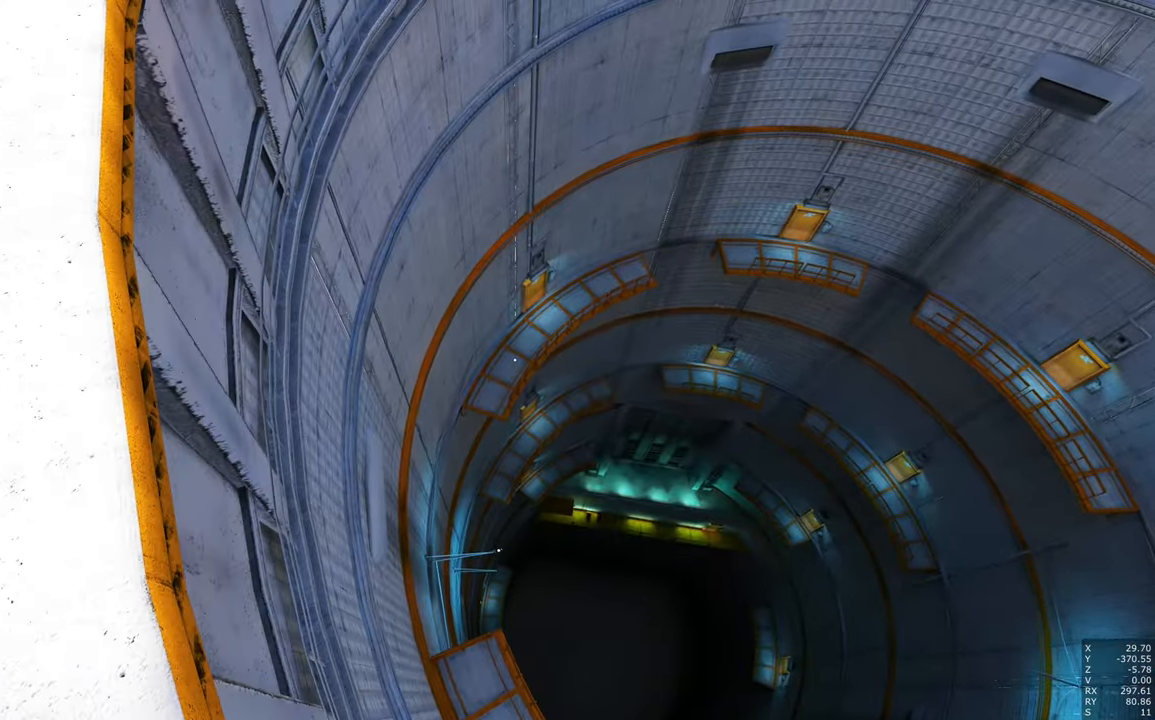
{"keys": [], "mouse": [], "events": []}
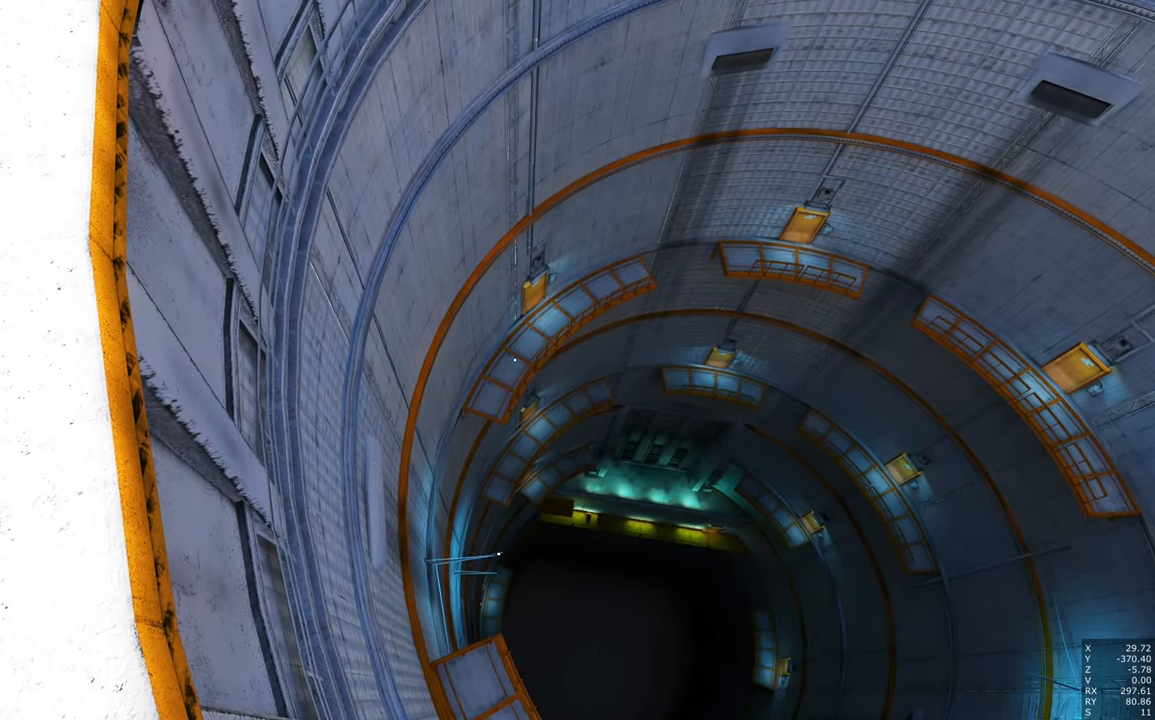
{"keys": [], "mouse": [], "events": []}
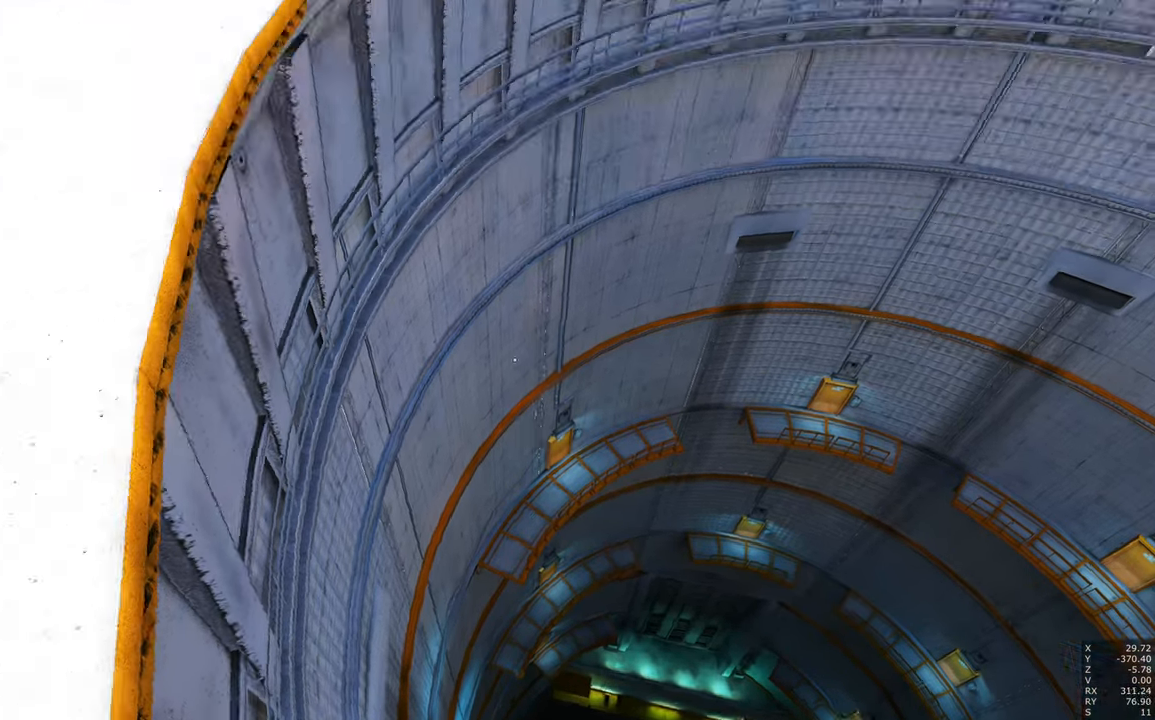
{"keys": [], "mouse": [], "events": []}
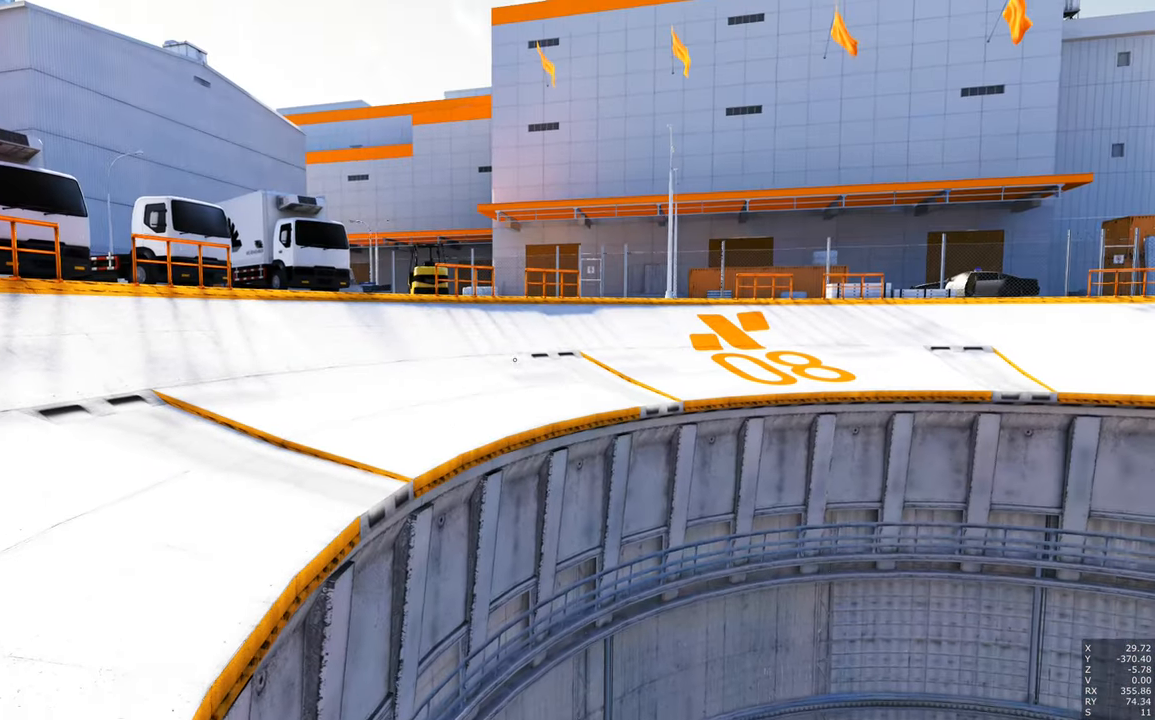
{"keys": [], "mouse": [], "events": []}
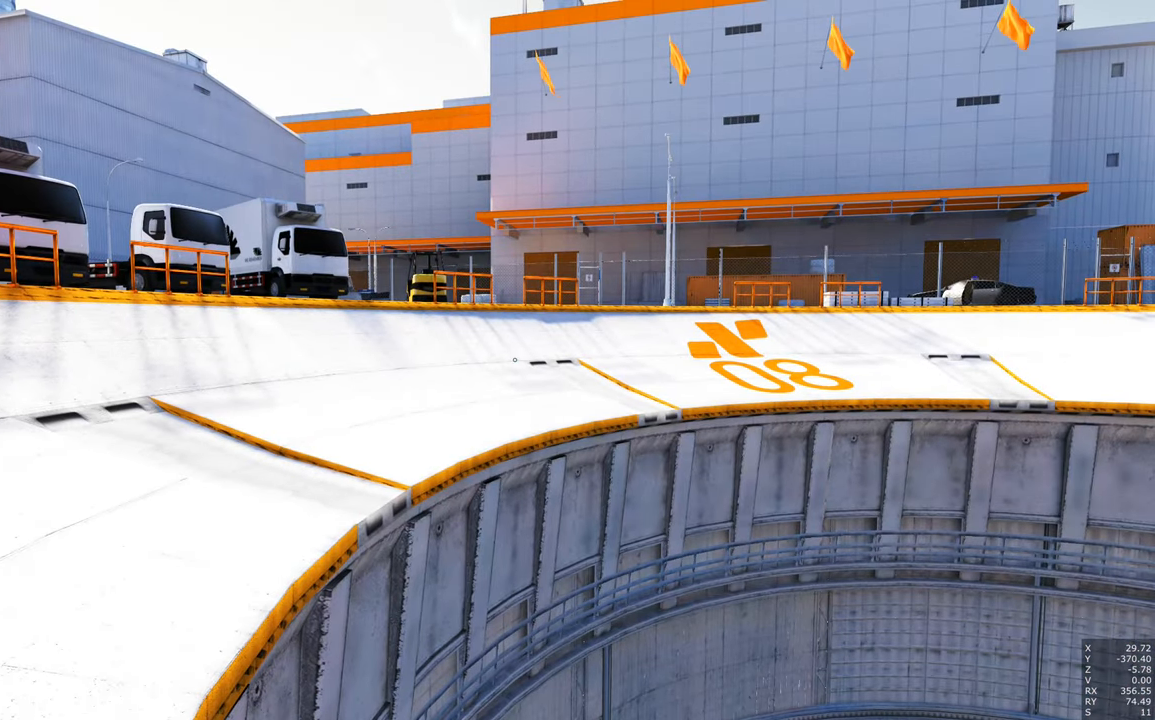
{"keys": [], "mouse": [], "events": []}
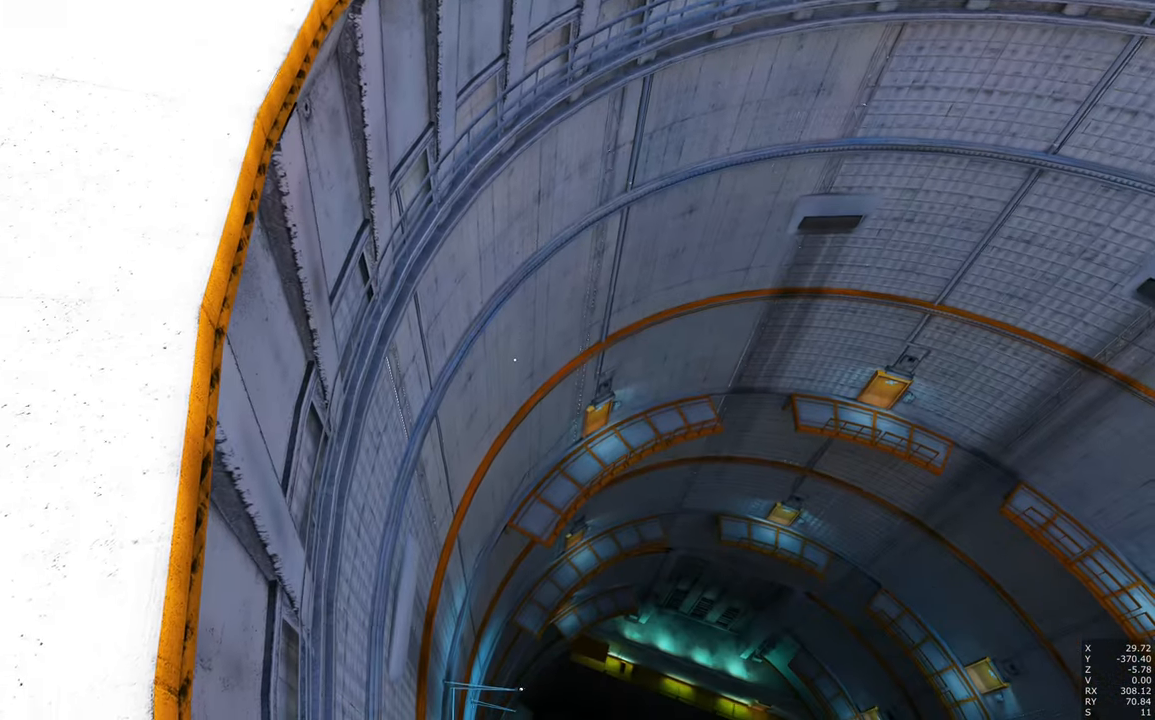
{"keys": [], "mouse": [], "events": [[117, "shift", "down"], [217, "shift", "up"]]}
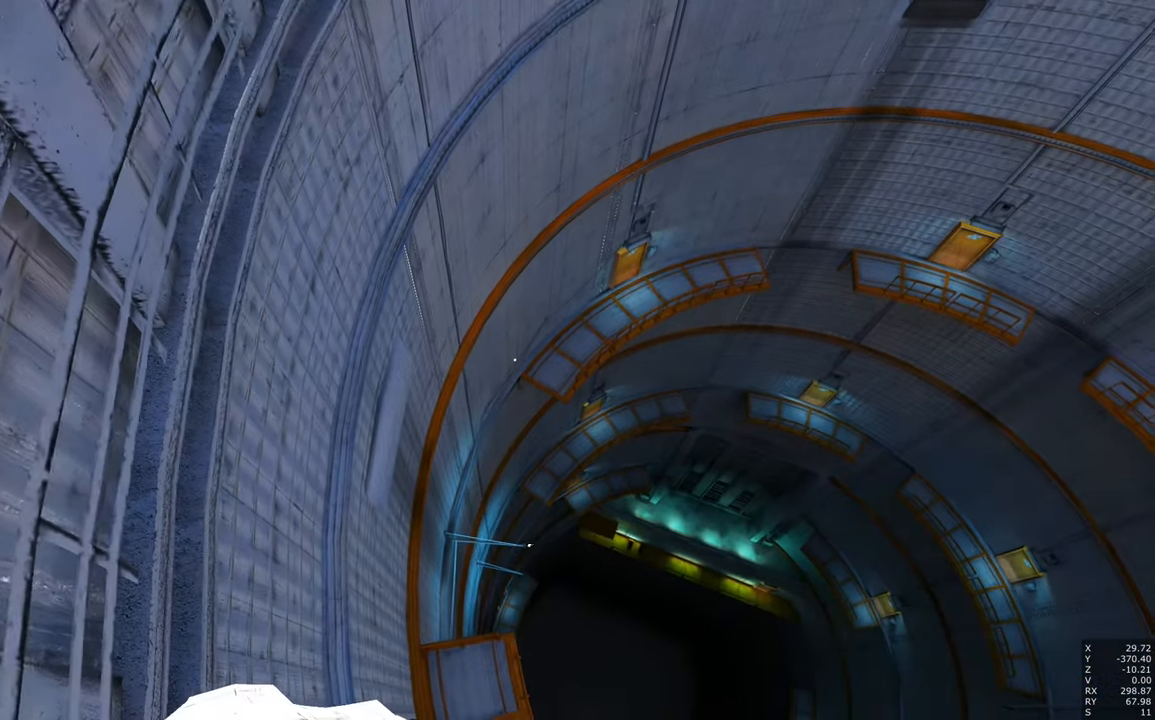
{"keys": ["q"], "mouse": [], "events": [[200, "q", "down"]]}
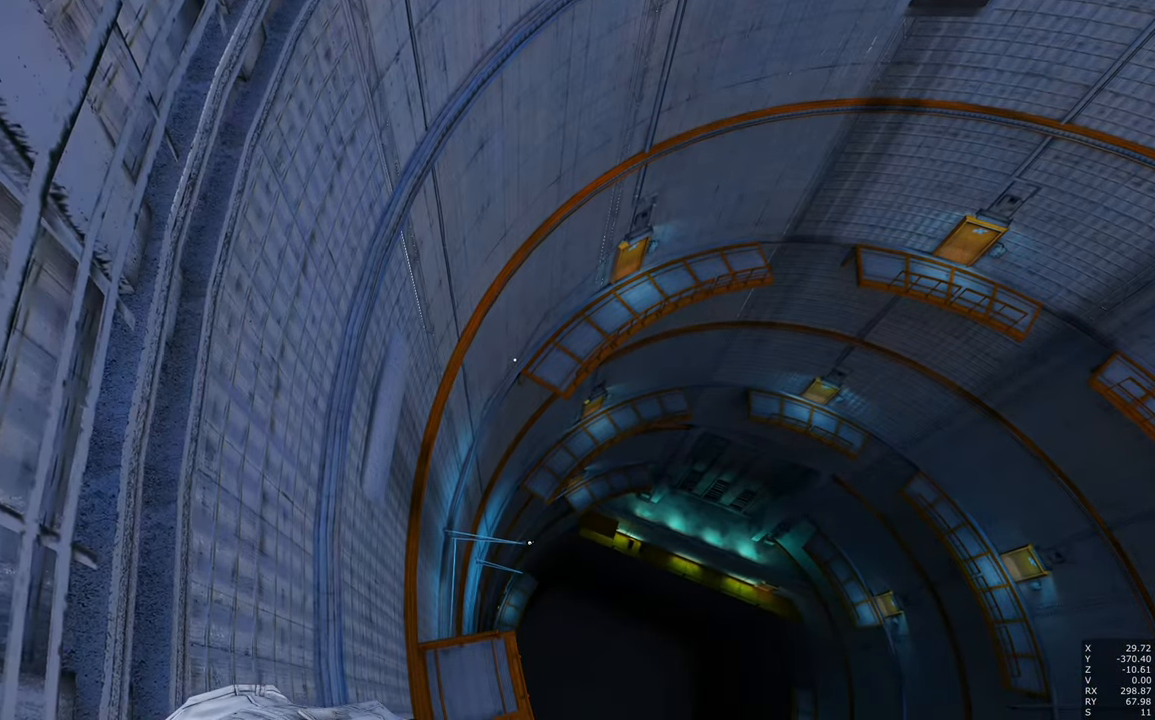
{"keys": ["q", "shift"], "mouse": [], "events": [[50, "shift", "down"]]}
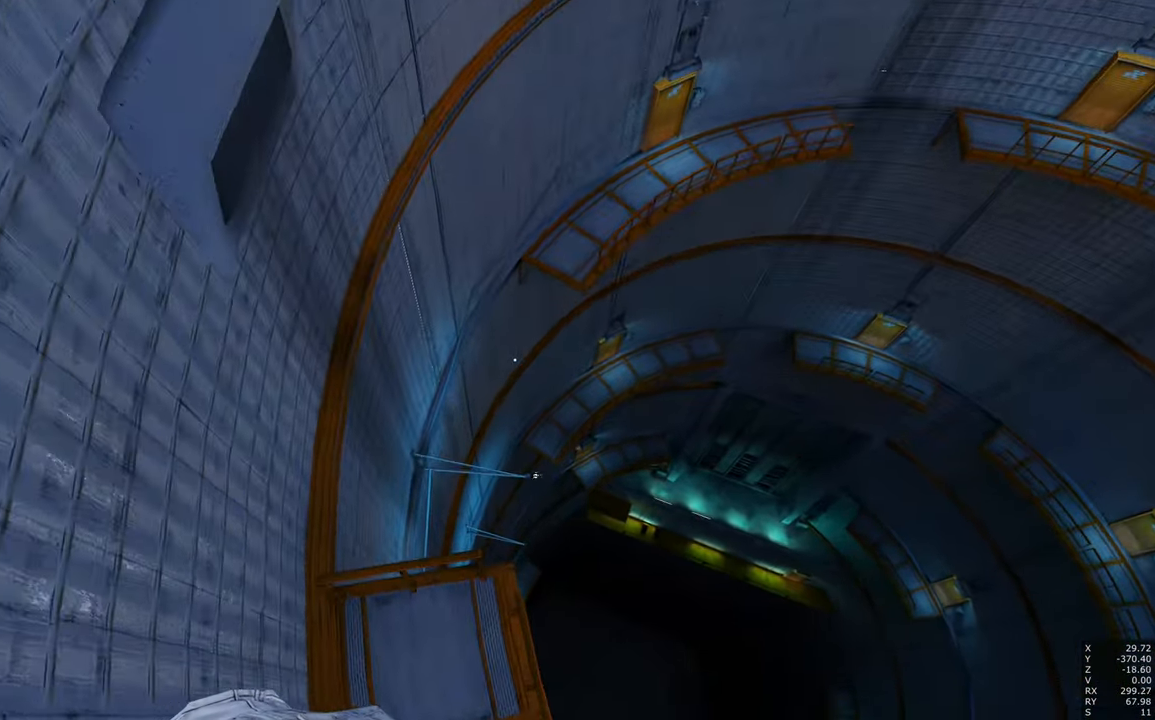
{"keys": [], "mouse": [], "events": [[34, "q", "up"], [34, "shift", "up"], [266, "w", "down"], [450, "w", "up"]]}
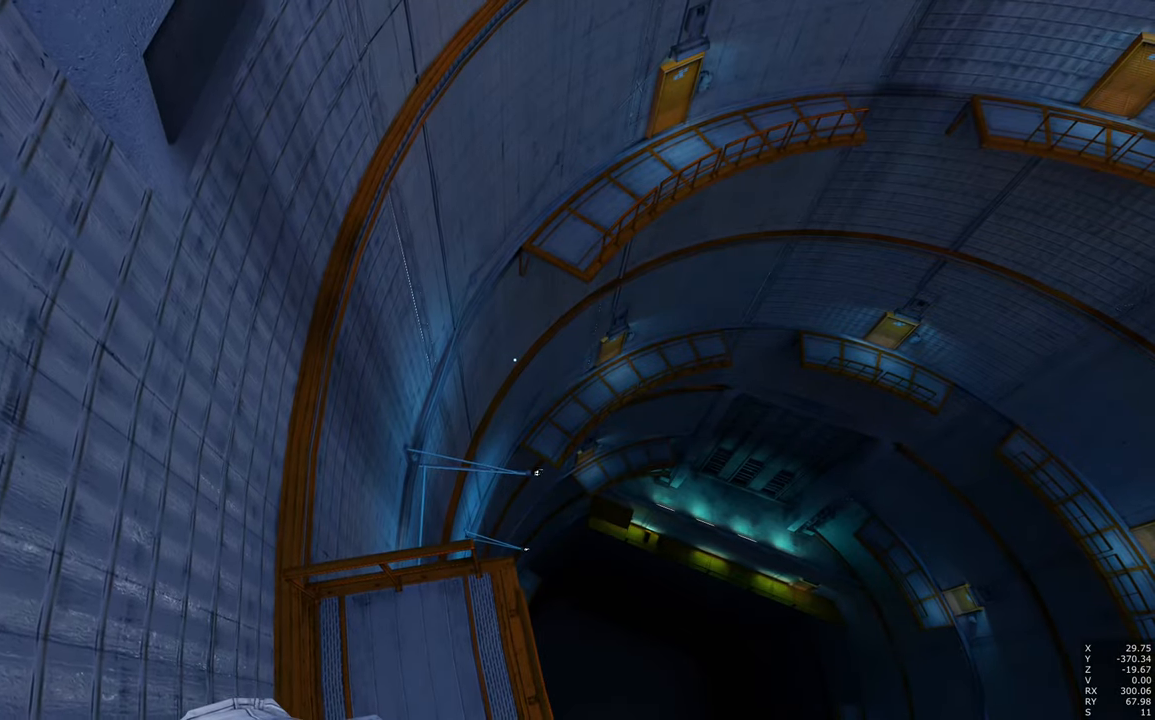
{"keys": ["w"], "mouse": [], "events": [[416, "w", "down"]]}
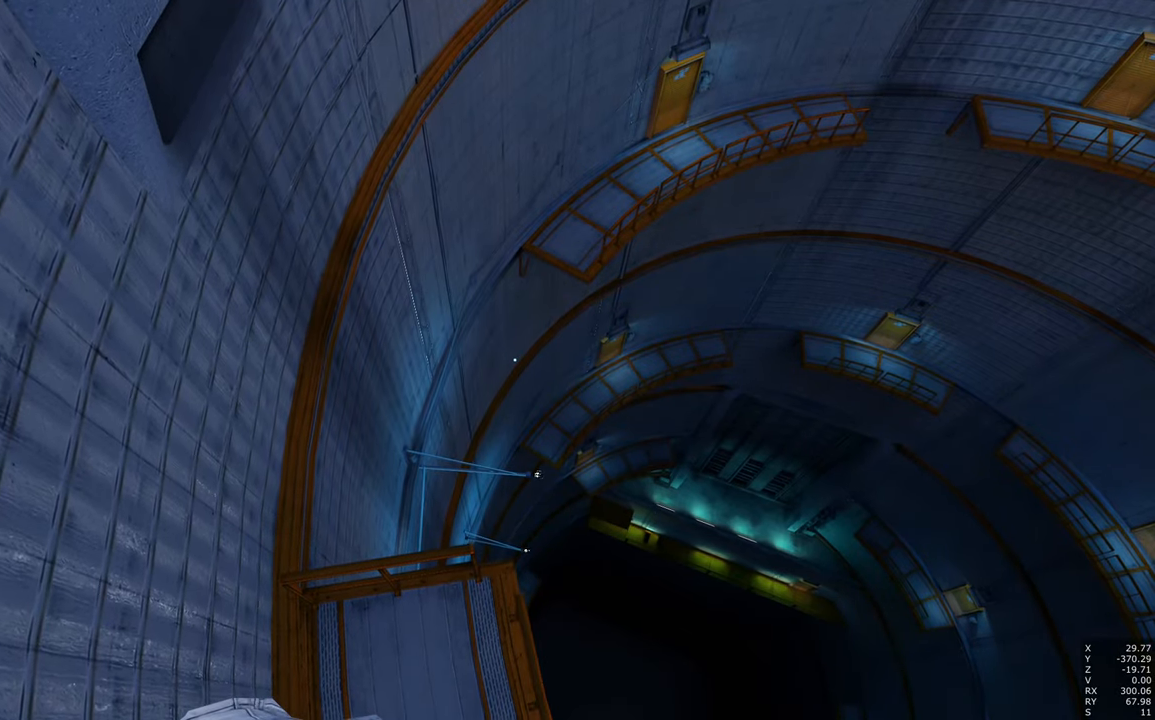
{"keys": [], "mouse": [], "events": [[150, "w", "up"]]}
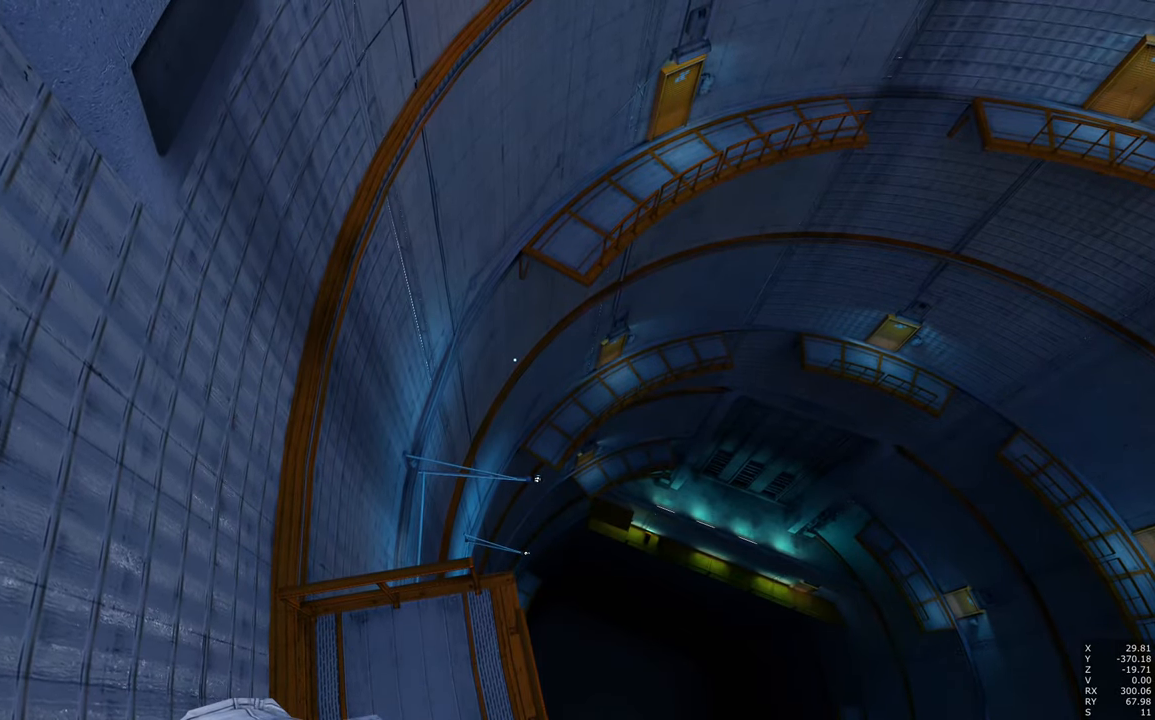
{"keys": ["space"], "mouse": [], "events": [[33, "space", "down"]]}
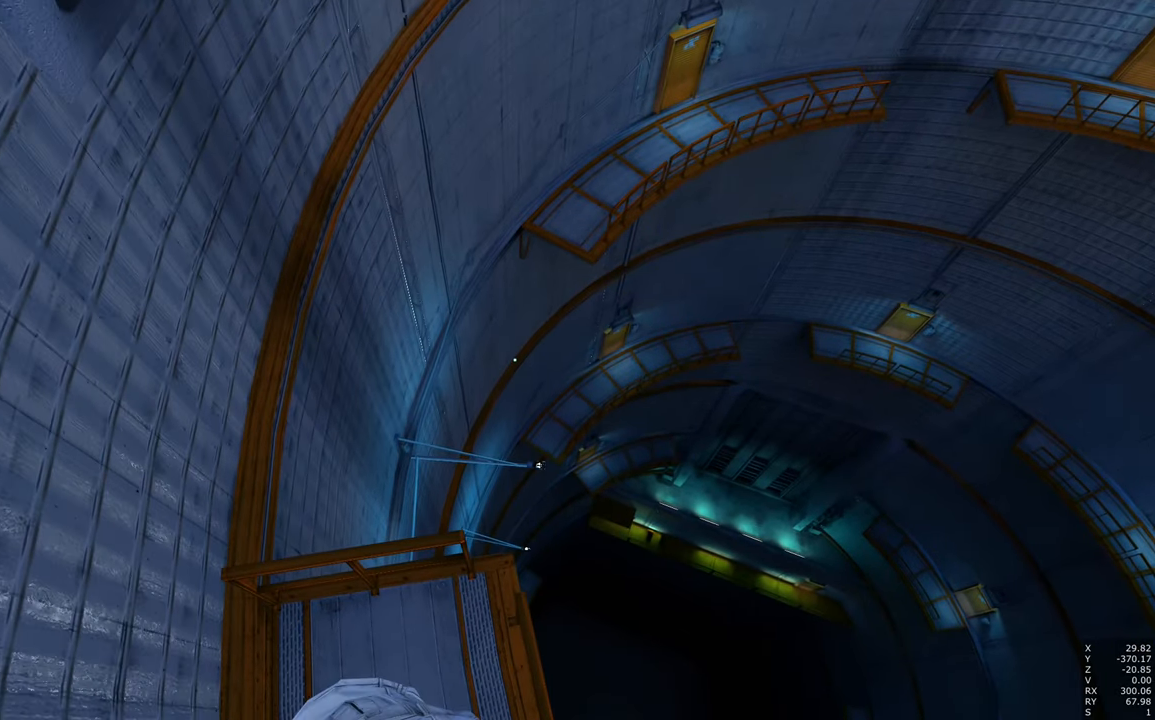
{"keys": ["space"], "mouse": [], "events": []}
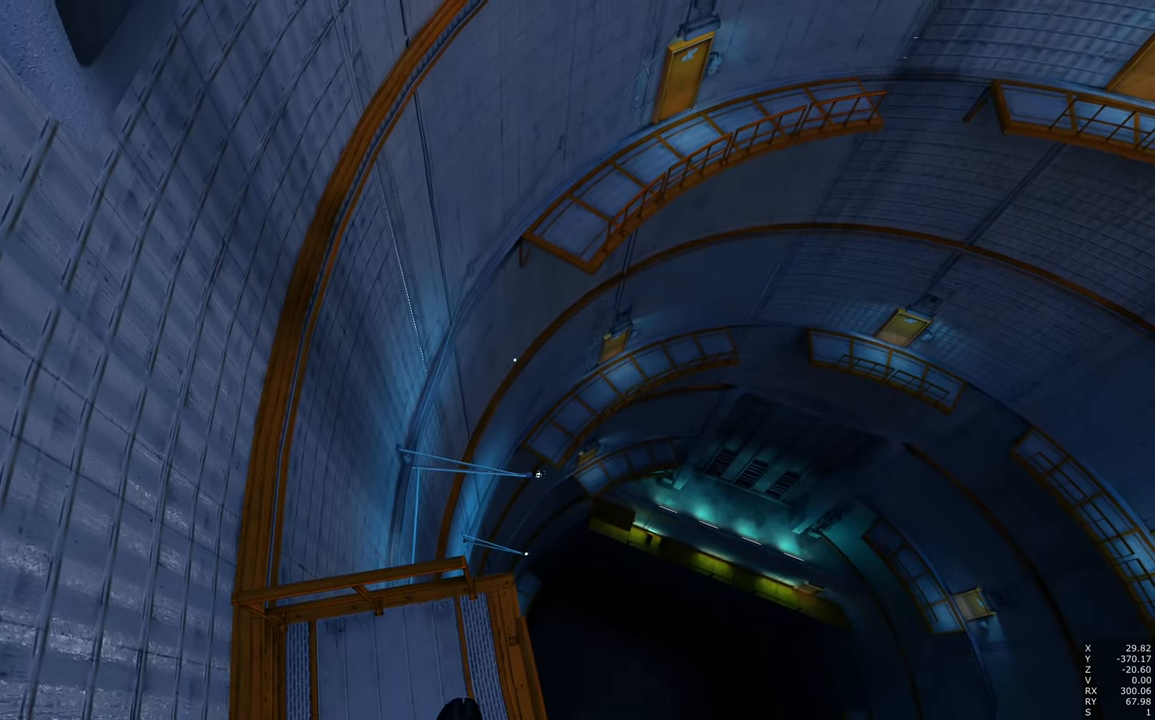
{"keys": ["space"], "mouse": [], "events": [[333, "e", "down"], [433, "e", "up"]]}
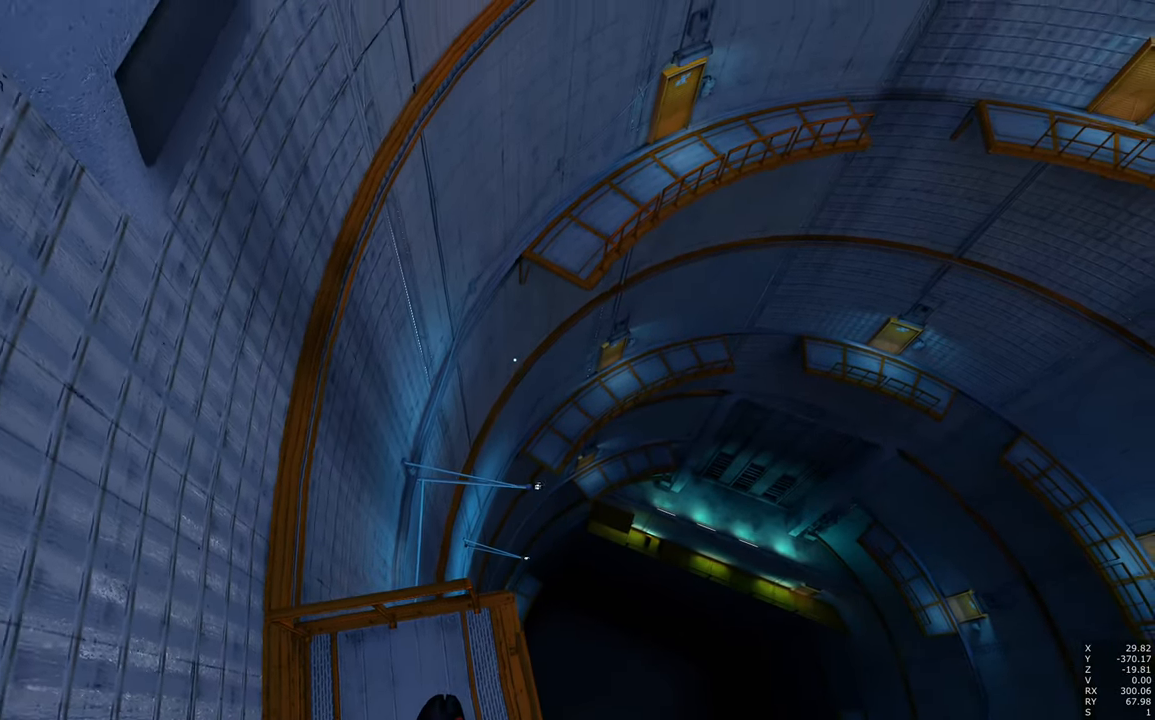
{"keys": ["space"], "mouse": [], "events": [[83, "e", "down"], [133, "e", "up"]]}